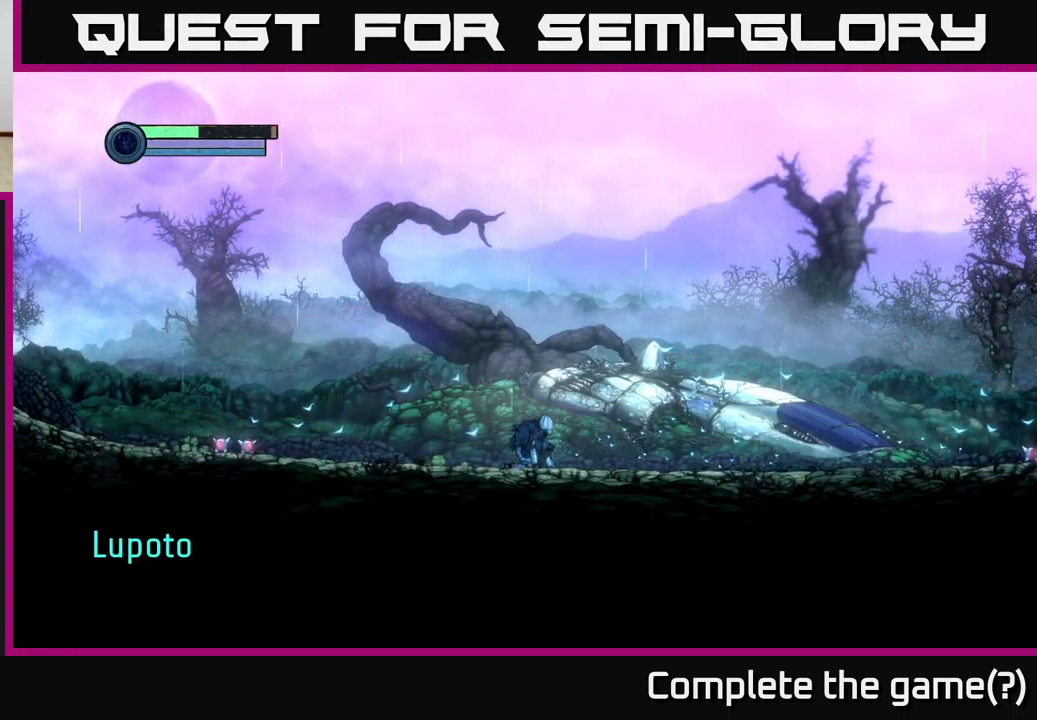
Gameplay with a controller (Xbox layout); each line is a JSON object with the inputs held at the frame after it. "events" lists button and stick changes between this image and that frame as [ms after this image, input, new state], when the widget could be followed in between.
{"buttons": [], "left_stick": "center", "right_stick": "center", "events": [[200, "left_stick", "left"], [500, "left_stick", "center"]]}
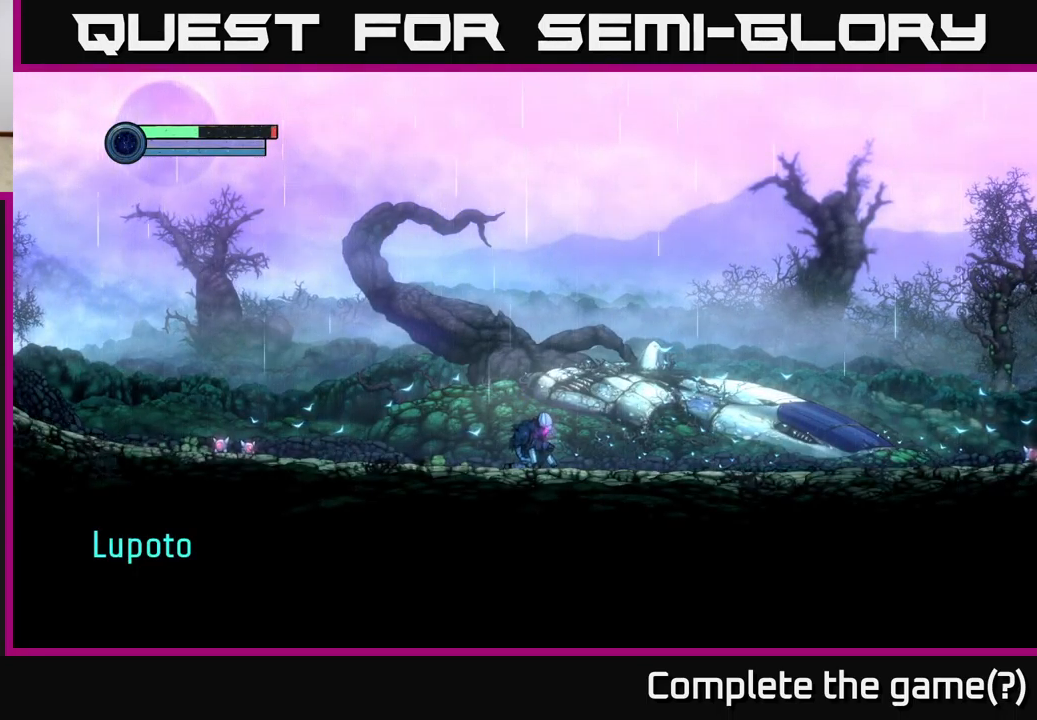
{"buttons": ["A"], "left_stick": "up-left", "right_stick": "center", "events": [[283, "left_stick", "up-left"], [383, "A", "down"]]}
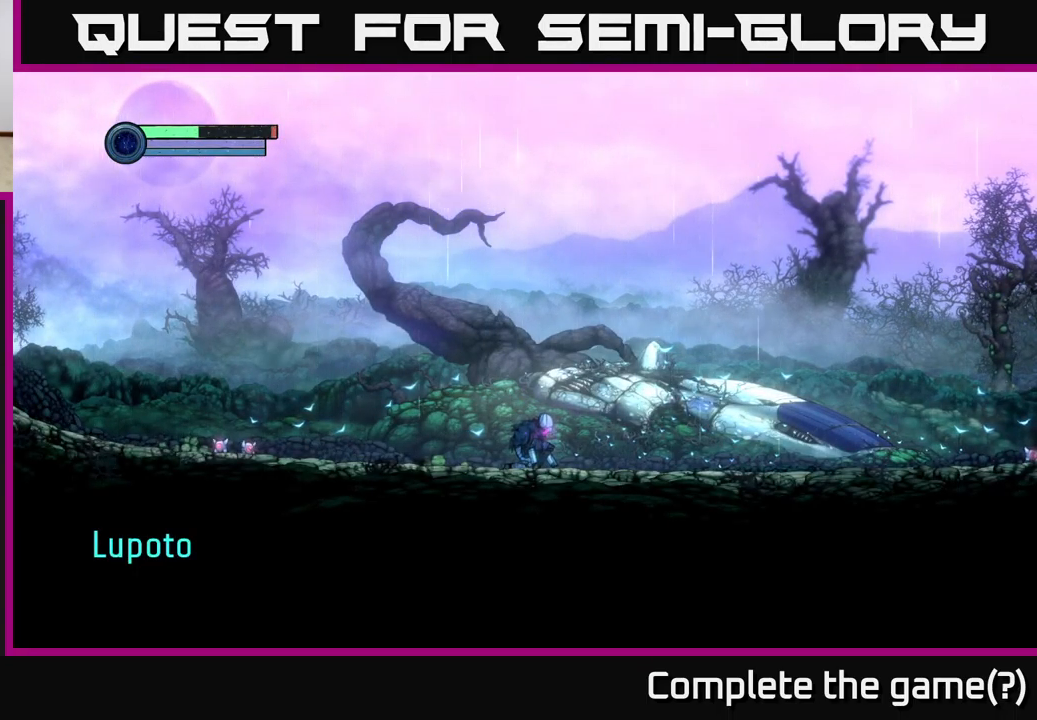
{"buttons": [], "left_stick": "left", "right_stick": "center", "events": [[150, "left_stick", "left"], [167, "A", "up"], [317, "left_stick", "center"], [367, "left_stick", "up"], [500, "left_stick", "left"]]}
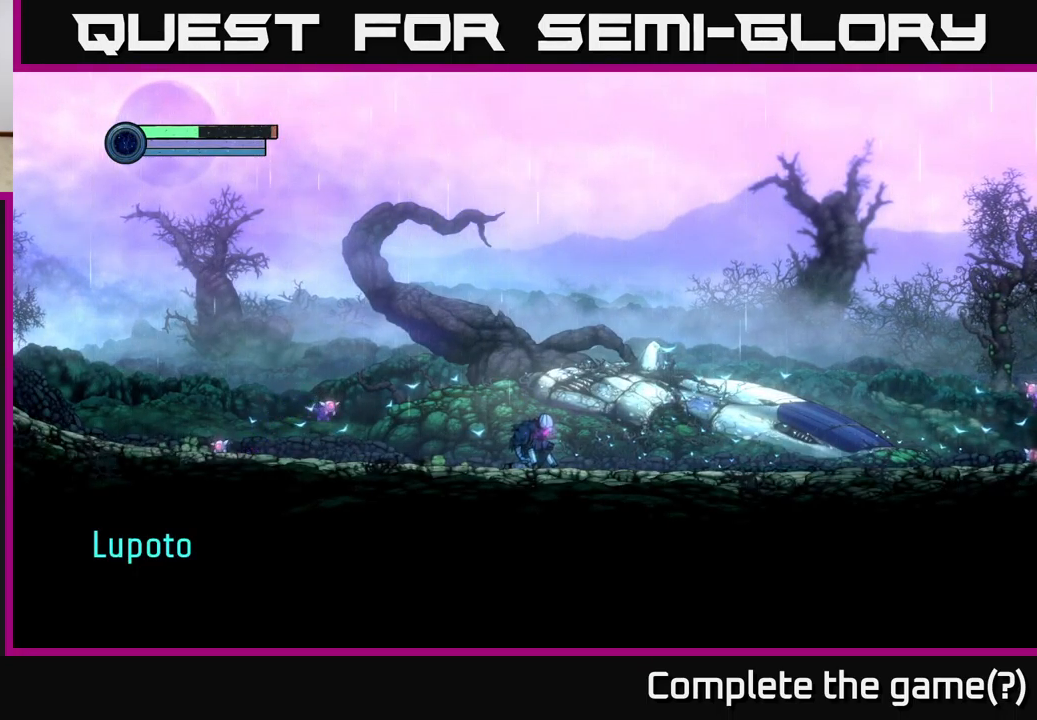
{"buttons": [], "left_stick": "up-left", "right_stick": "center", "events": [[133, "left_stick", "down"], [217, "left_stick", "right"], [383, "left_stick", "up-left"]]}
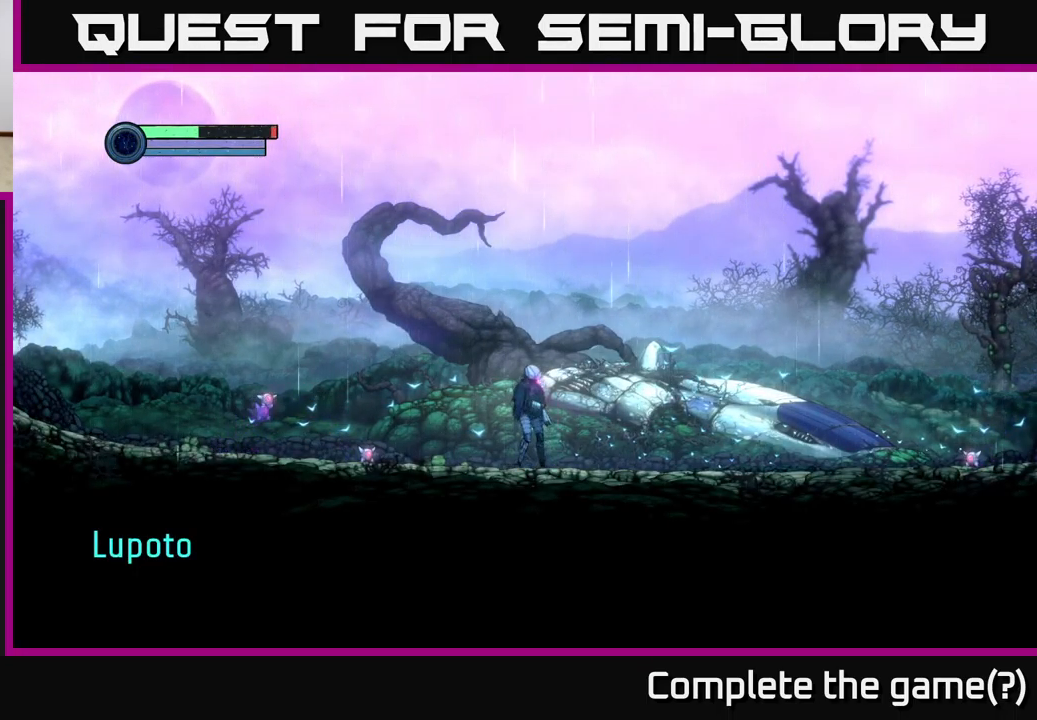
{"buttons": ["START"], "left_stick": "left", "right_stick": "center", "events": [[67, "left_stick", "down-left"], [117, "left_stick", "center"], [267, "left_stick", "left"], [500, "START", "down"]]}
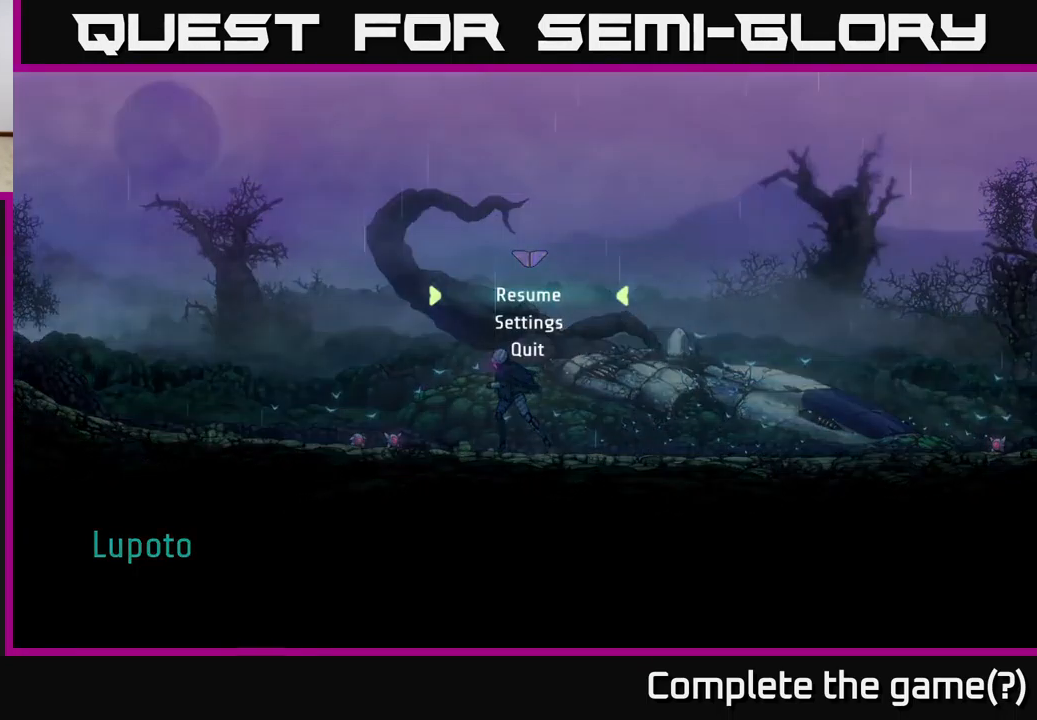
{"buttons": [], "left_stick": "center", "right_stick": "center", "events": [[17, "left_stick", "center"], [200, "START", "up"]]}
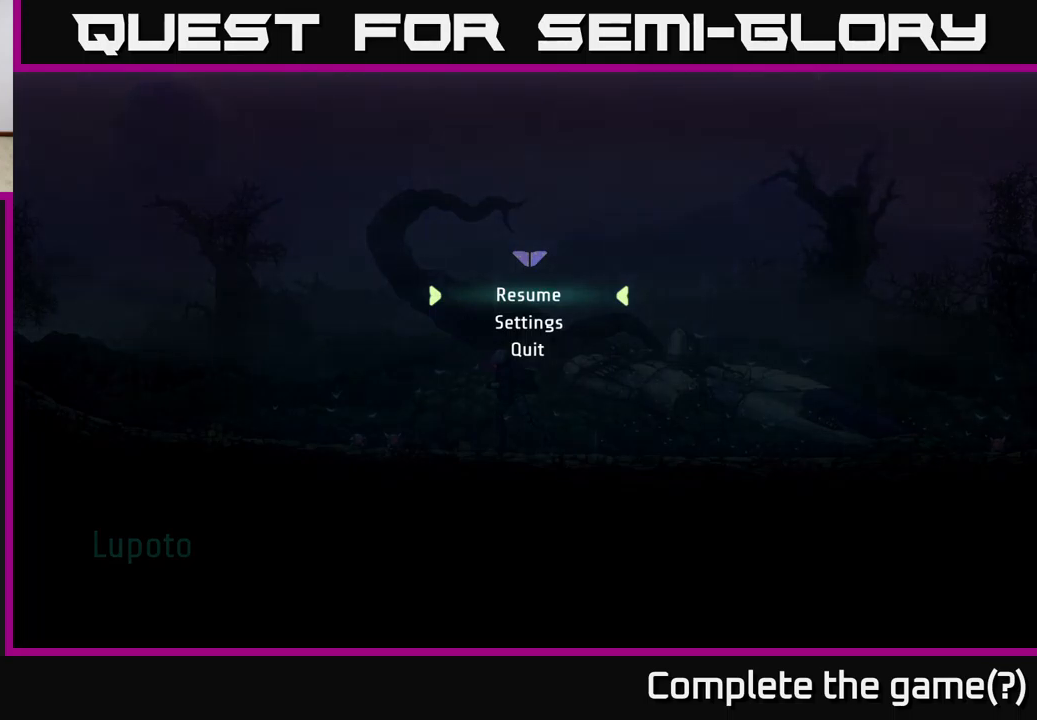
{"buttons": ["START"], "left_stick": "center", "right_stick": "center", "events": [[434, "START", "down"]]}
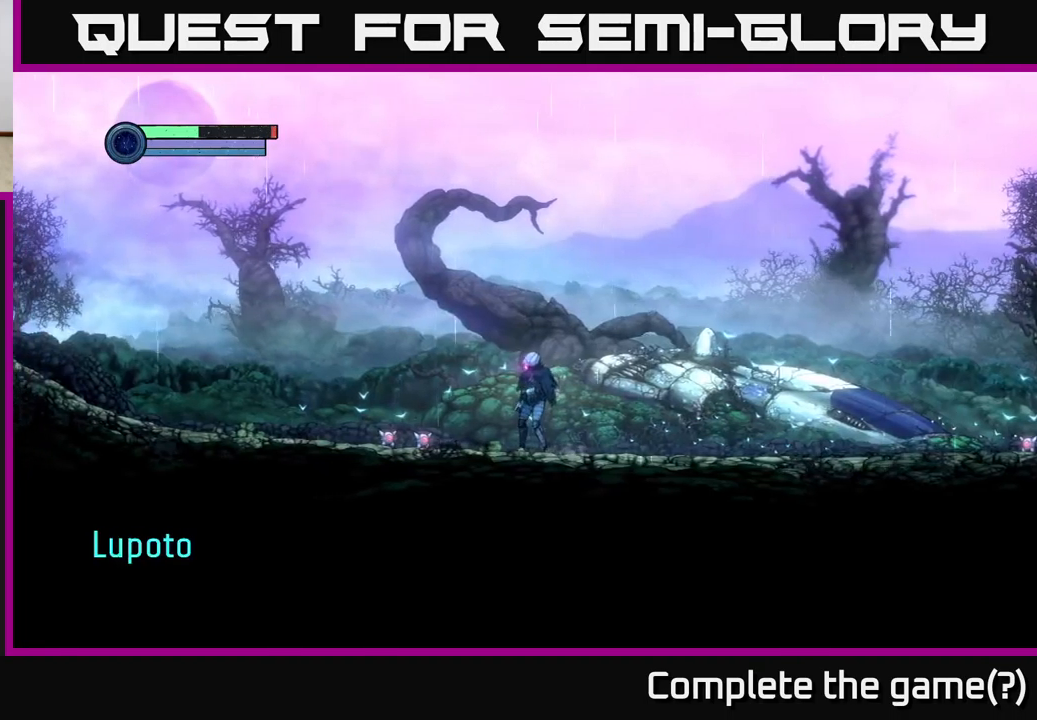
{"buttons": [], "left_stick": "center", "right_stick": "center", "events": [[34, "START", "up"], [134, "SELECT", "down"], [317, "SELECT", "up"]]}
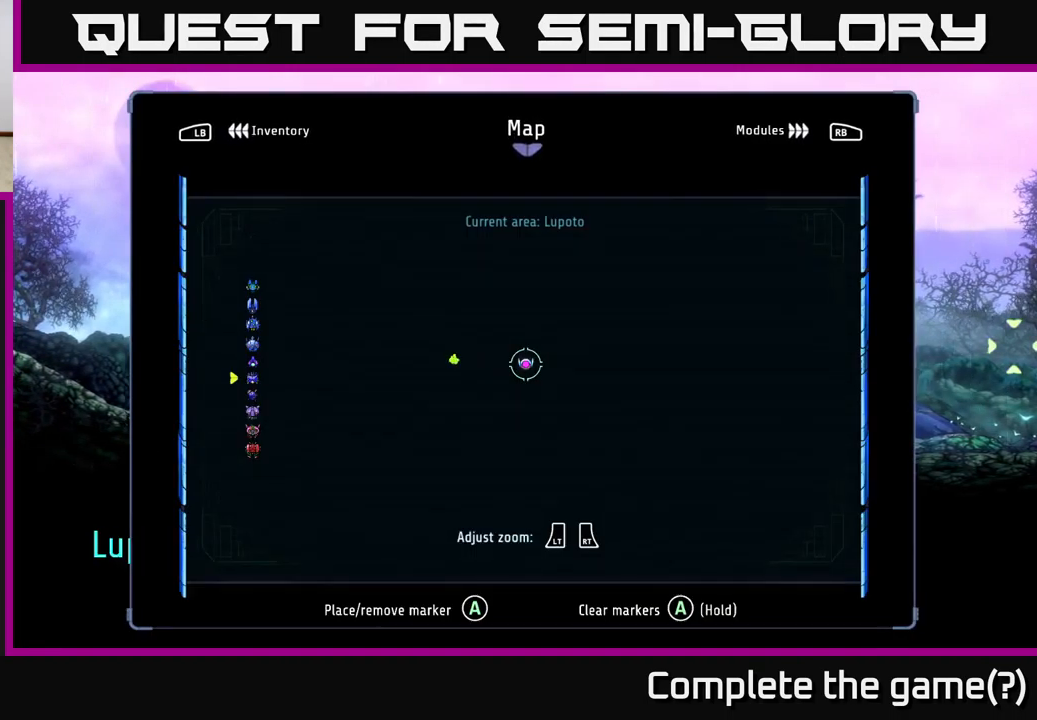
{"buttons": [], "left_stick": "center", "right_stick": "center", "events": []}
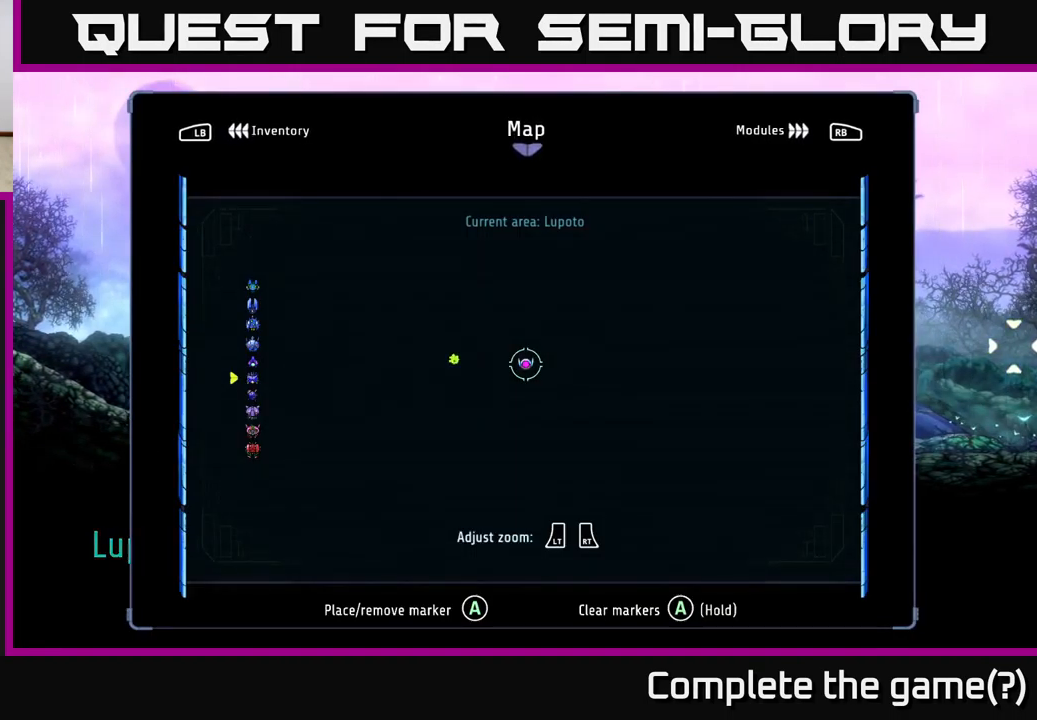
{"buttons": [], "left_stick": "center", "right_stick": "center", "events": [[50, "DPAD_LEFT", "down"], [184, "DPAD_LEFT", "up"]]}
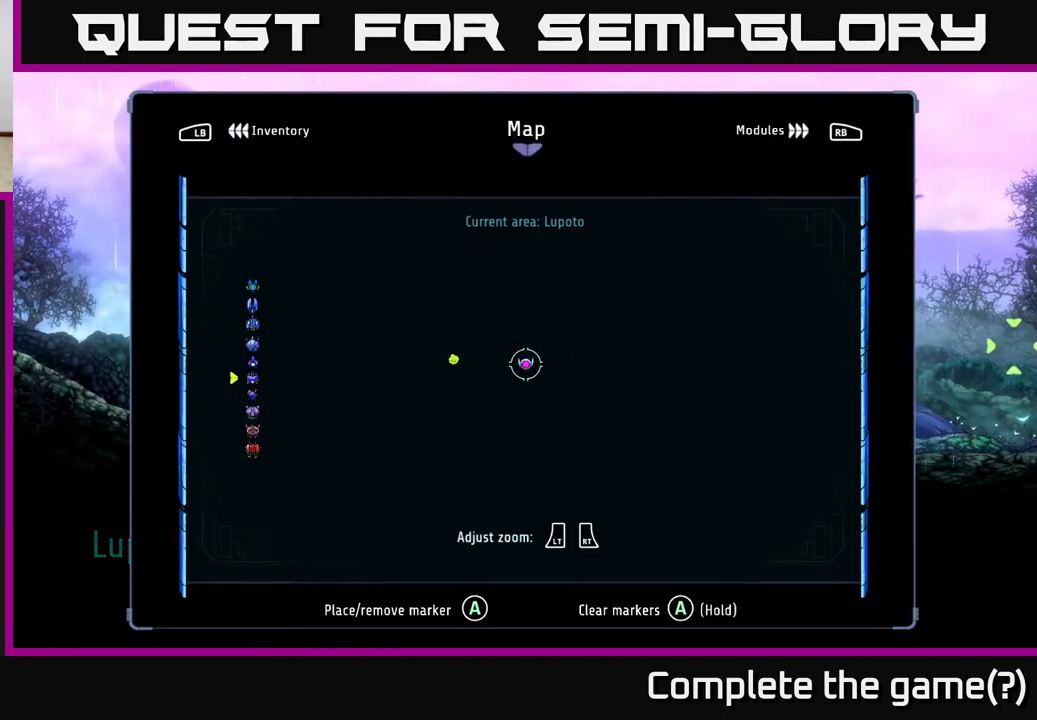
{"buttons": [], "left_stick": "right", "right_stick": "center", "events": [[100, "left_stick", "left"], [417, "left_stick", "center"], [500, "left_stick", "right"]]}
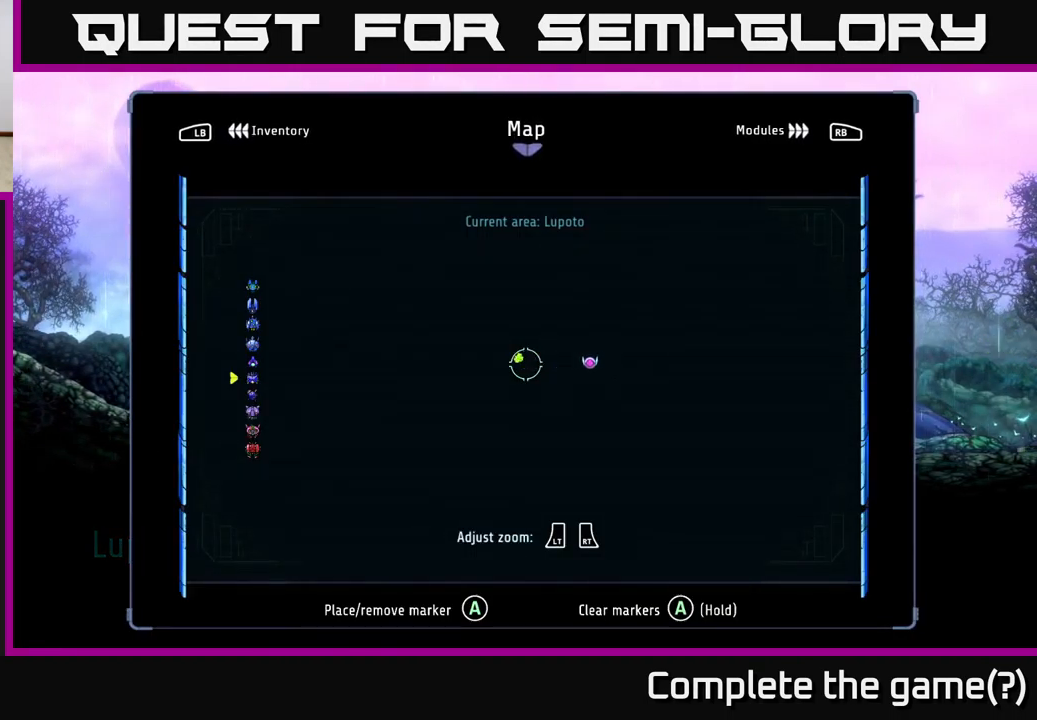
{"buttons": [], "left_stick": "center", "right_stick": "center", "events": [[134, "left_stick", "center"], [284, "left_stick", "left"], [417, "left_stick", "center"]]}
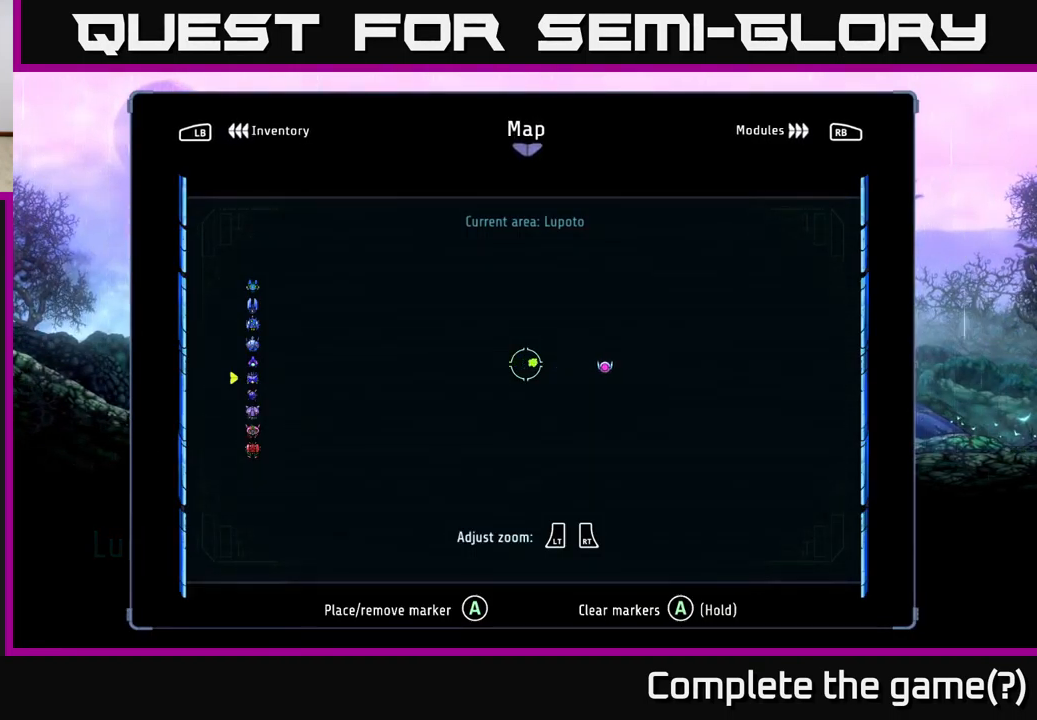
{"buttons": [], "left_stick": "center", "right_stick": "center", "events": []}
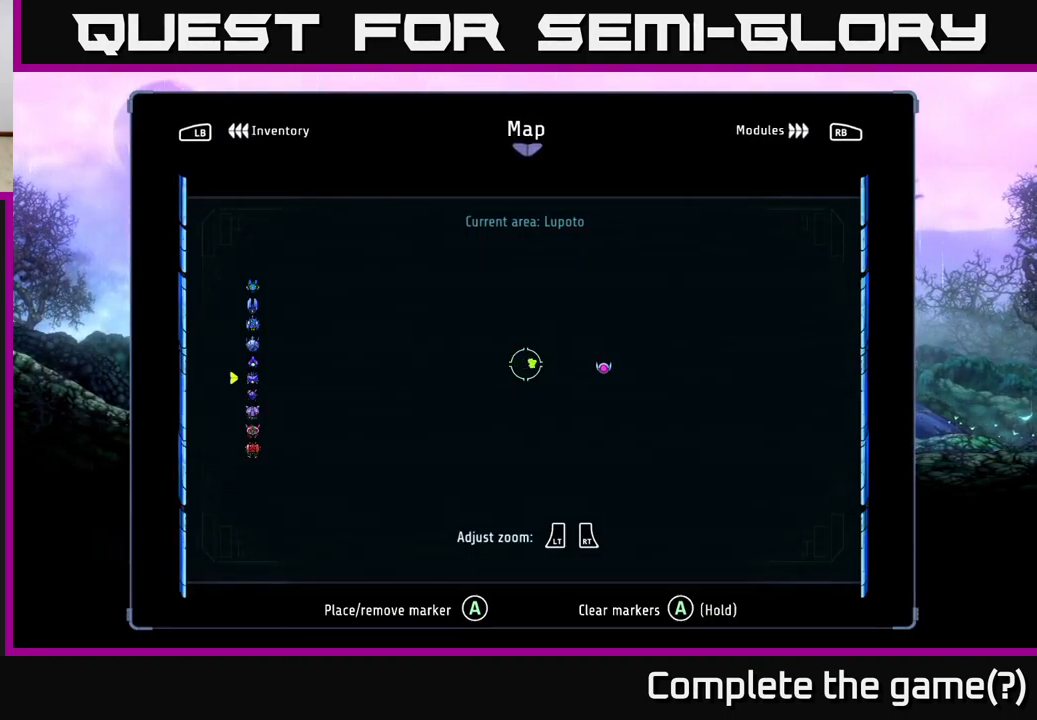
{"buttons": [], "left_stick": "center", "right_stick": "center", "events": []}
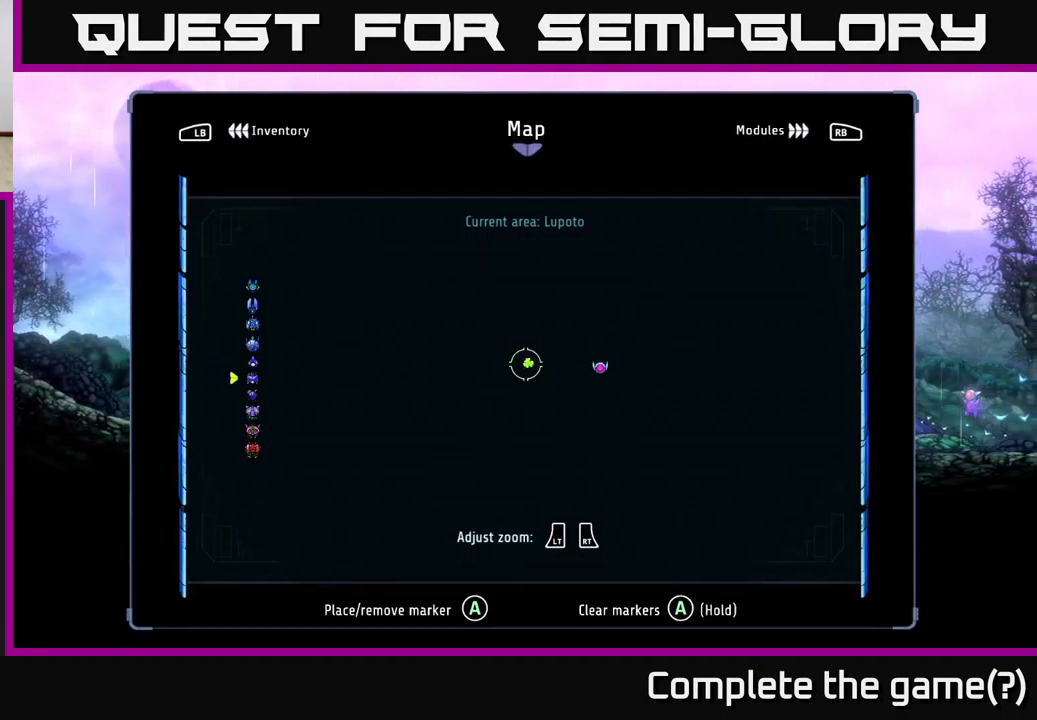
{"buttons": [], "left_stick": "left", "right_stick": "center", "events": [[284, "B", "down"], [350, "B", "up"], [417, "left_stick", "left"]]}
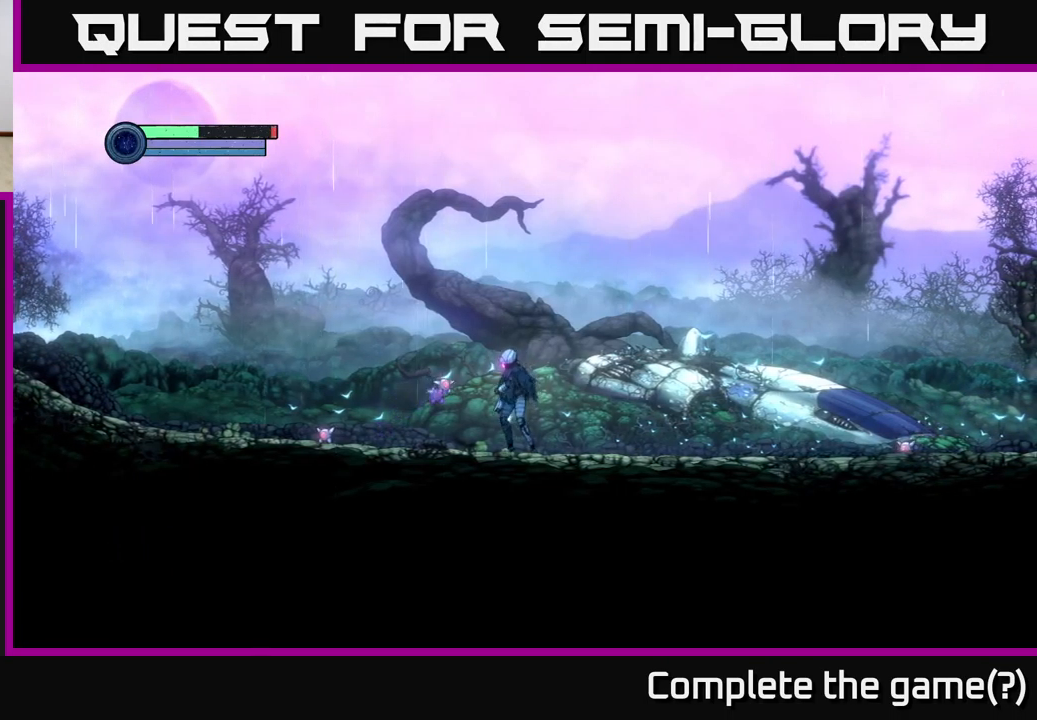
{"buttons": [], "left_stick": "left", "right_stick": "center", "events": []}